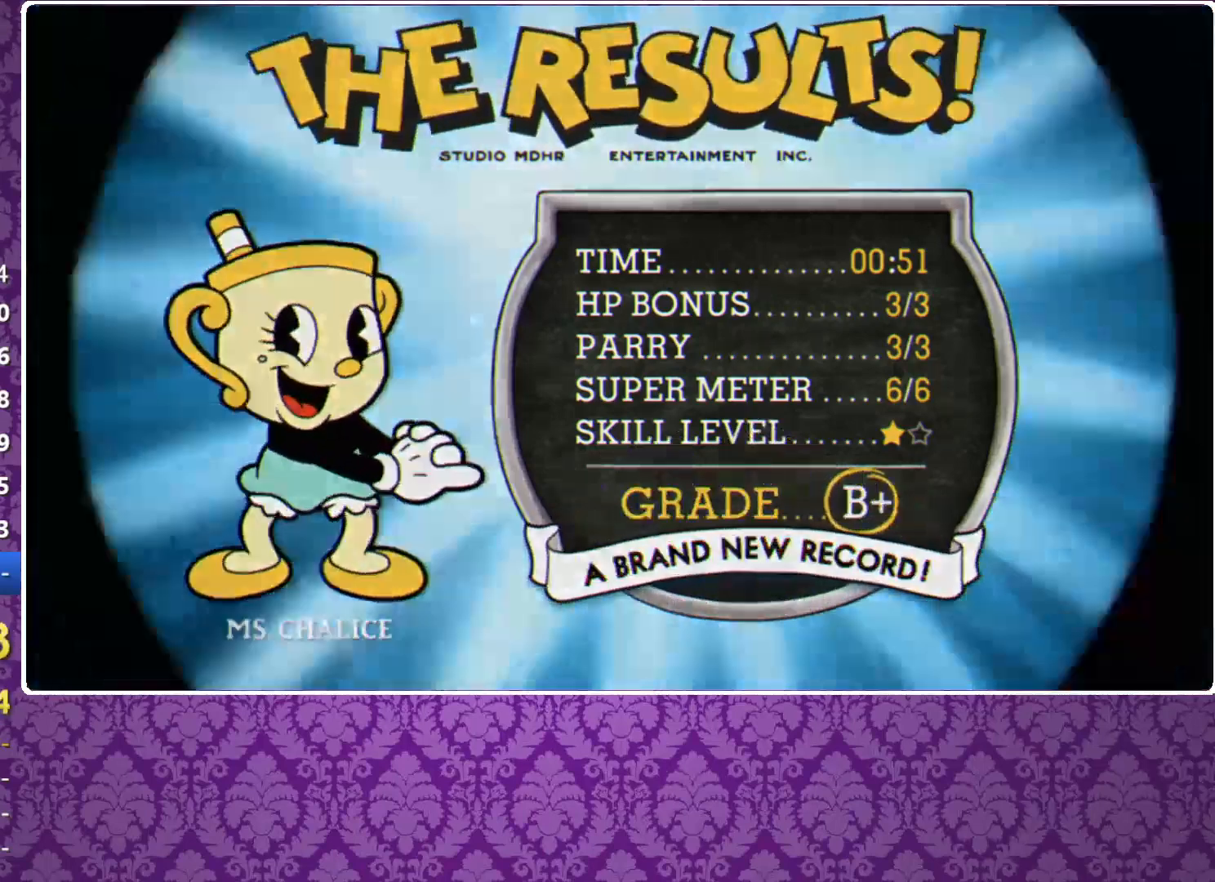
Gameplay with a controller (Xbox layout); each line is a JSON object with the inputs held at the frame after it. "events" lists button and stick changes between this image and that frame as [ms after this image, input, new state], when the widget could be followed in between. Not read: R3 right_stick.
{"buttons": [], "left_stick": "center"}
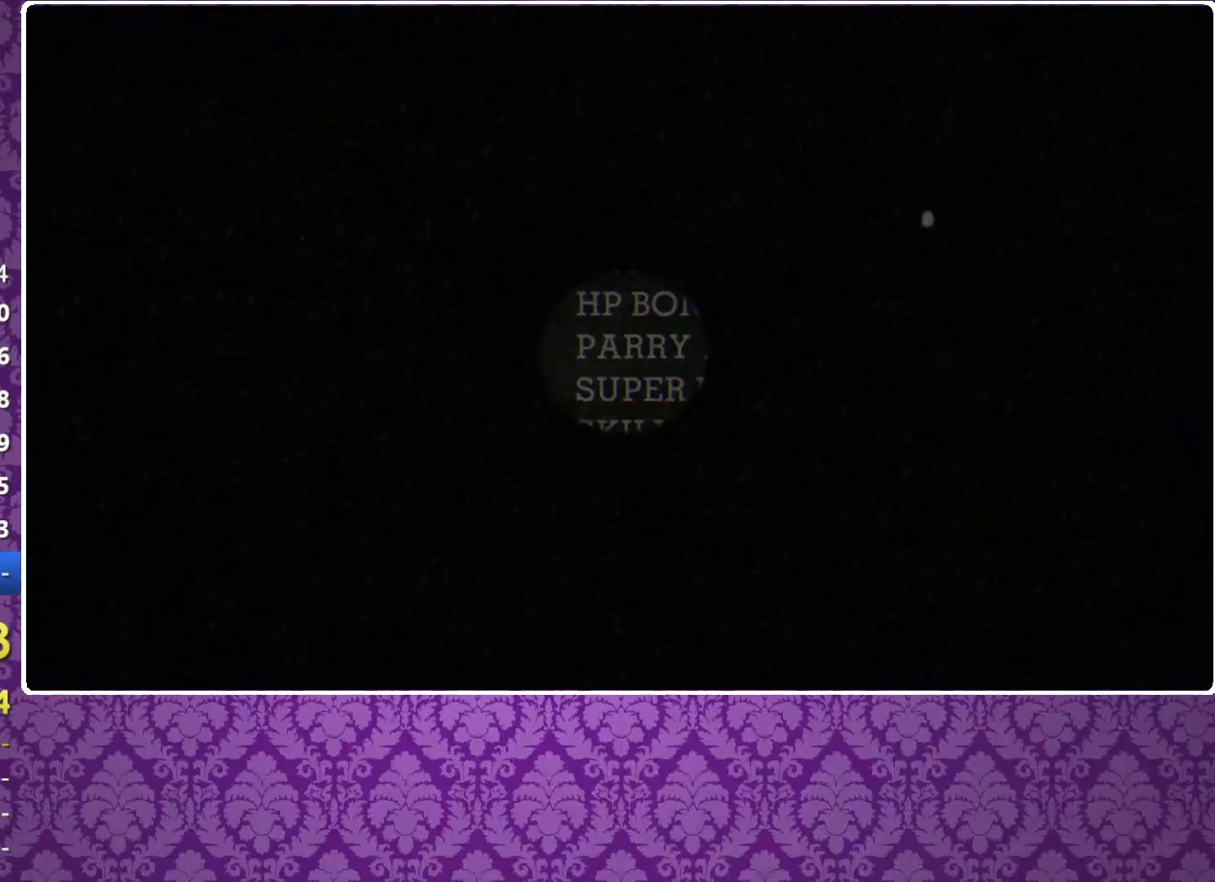
{"buttons": [], "left_stick": "center", "events": []}
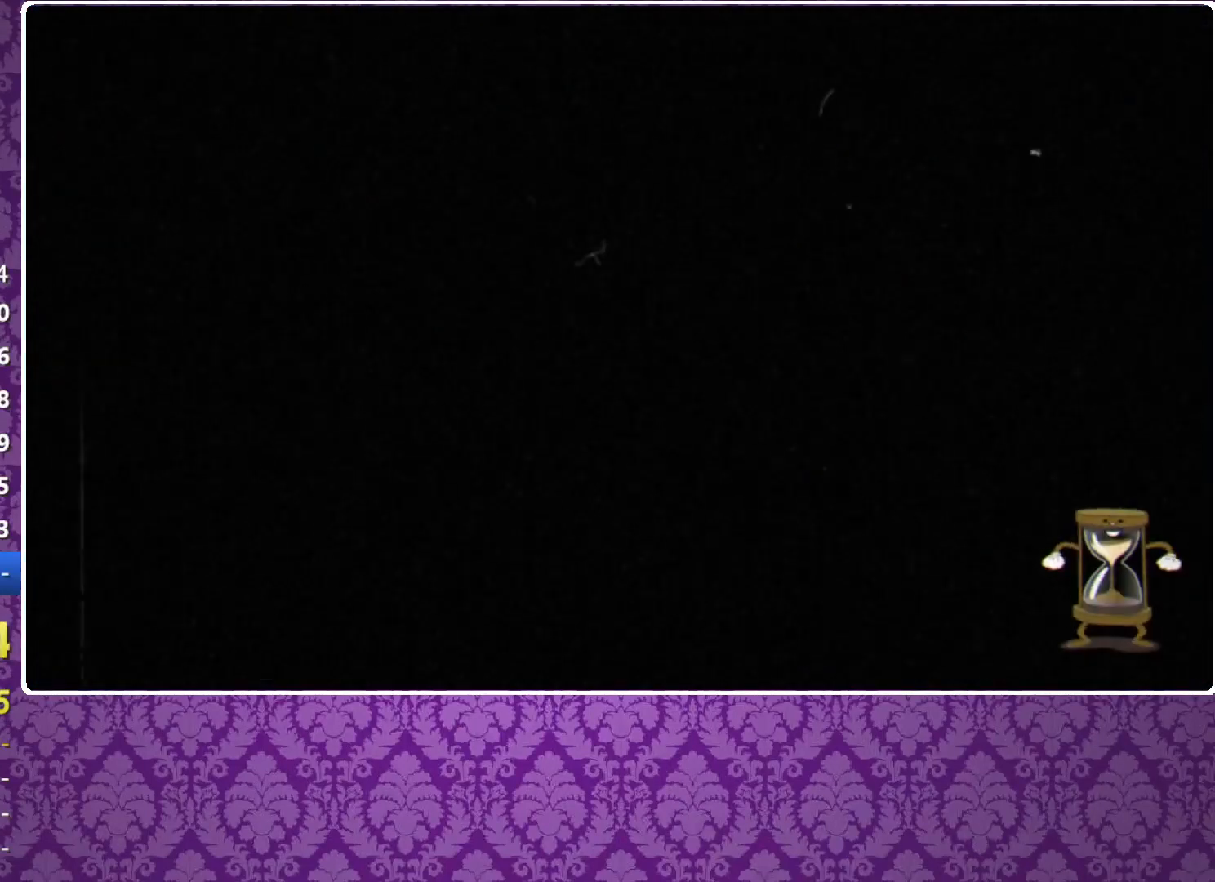
{"buttons": [], "left_stick": "center", "events": []}
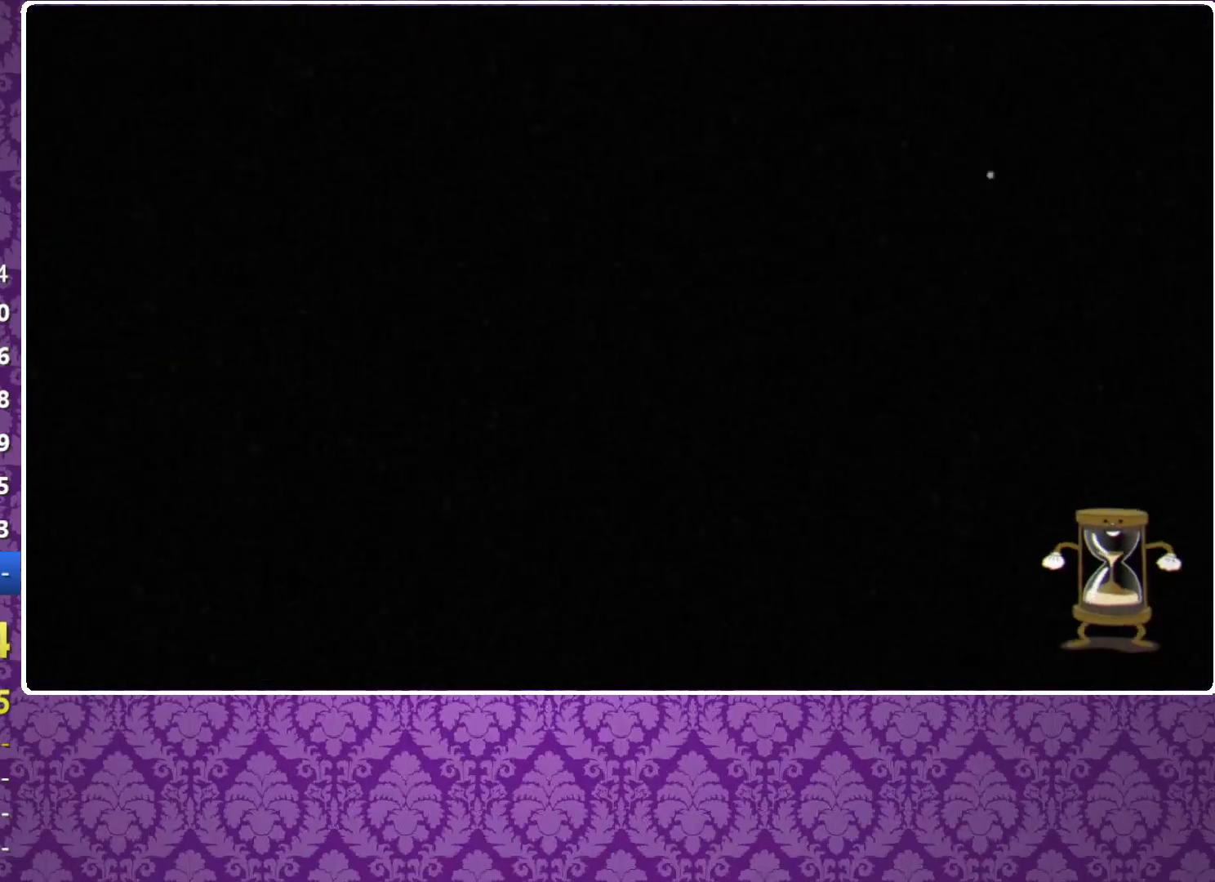
{"buttons": [], "left_stick": "center", "events": []}
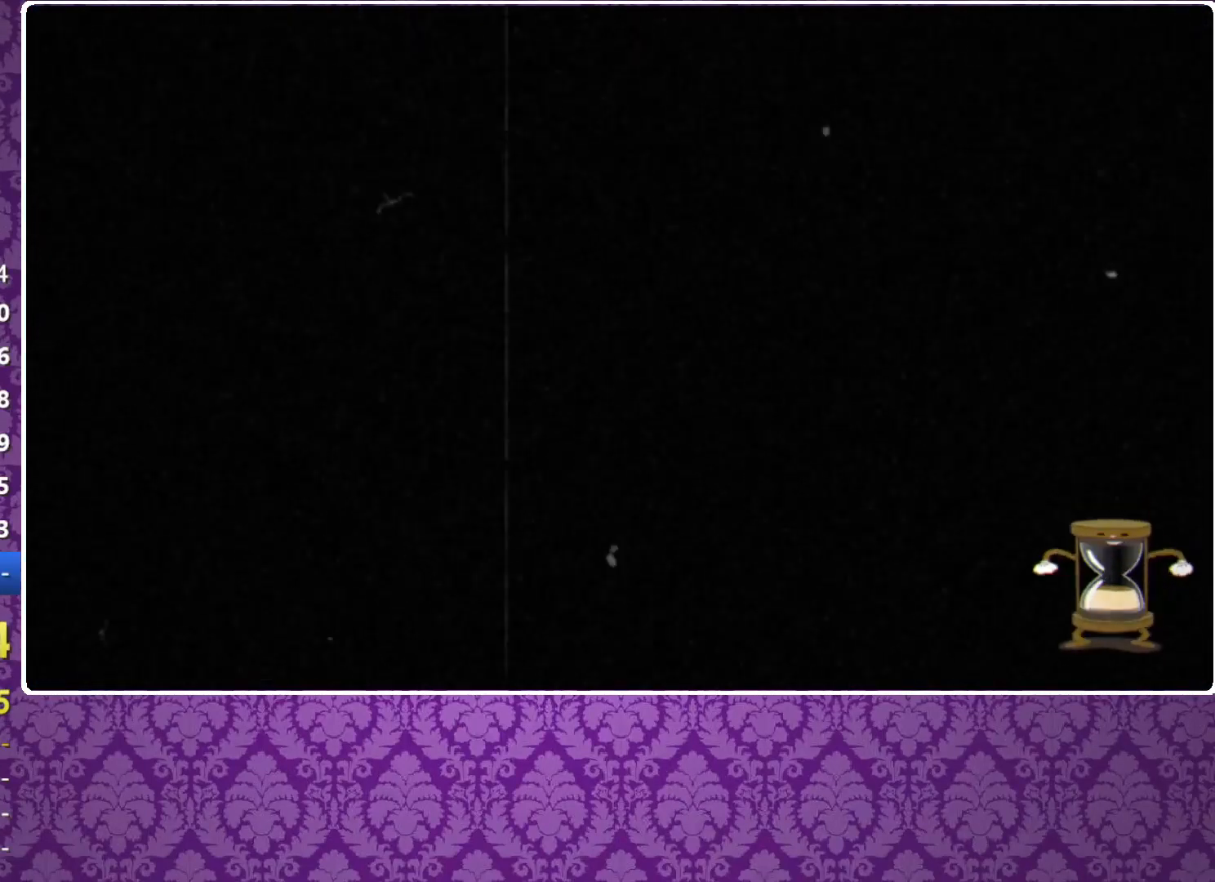
{"buttons": [], "left_stick": "center", "events": []}
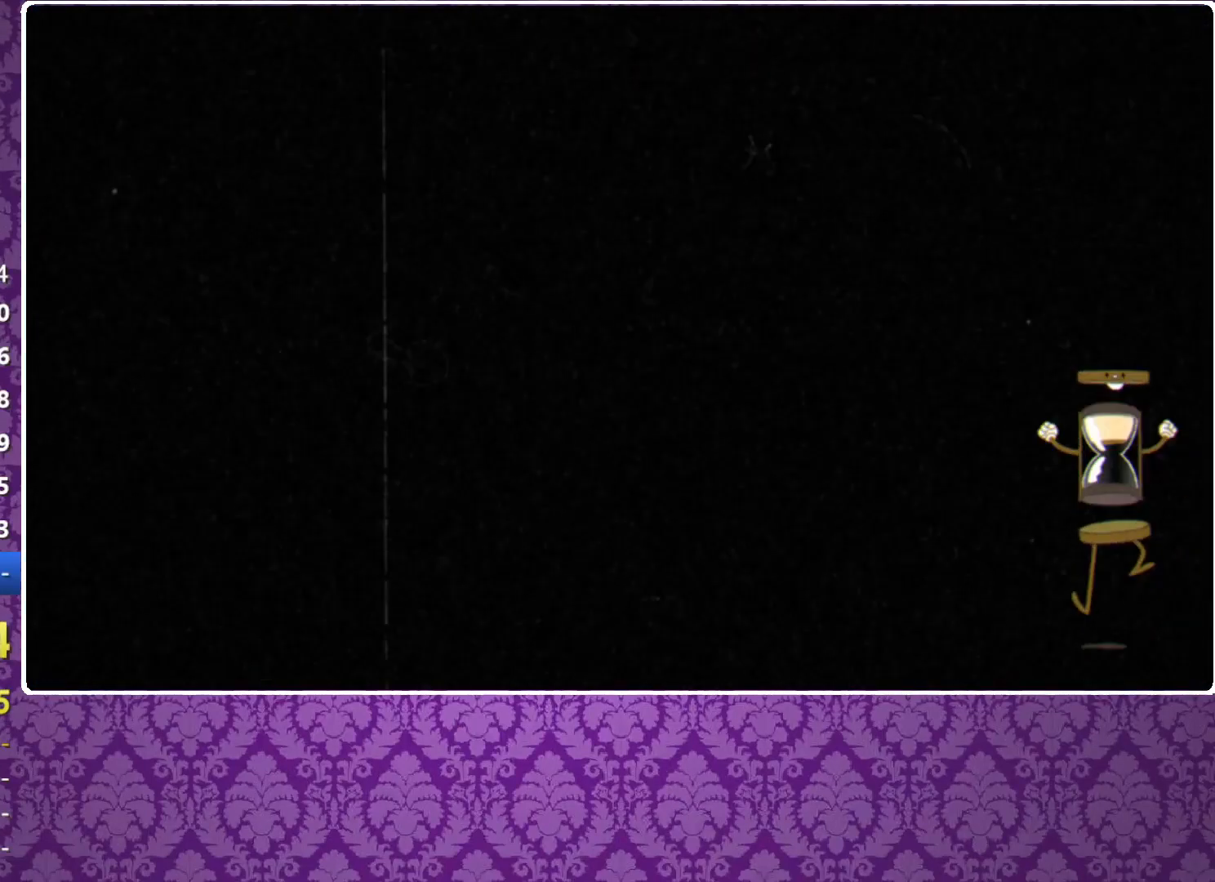
{"buttons": [], "left_stick": "center", "events": []}
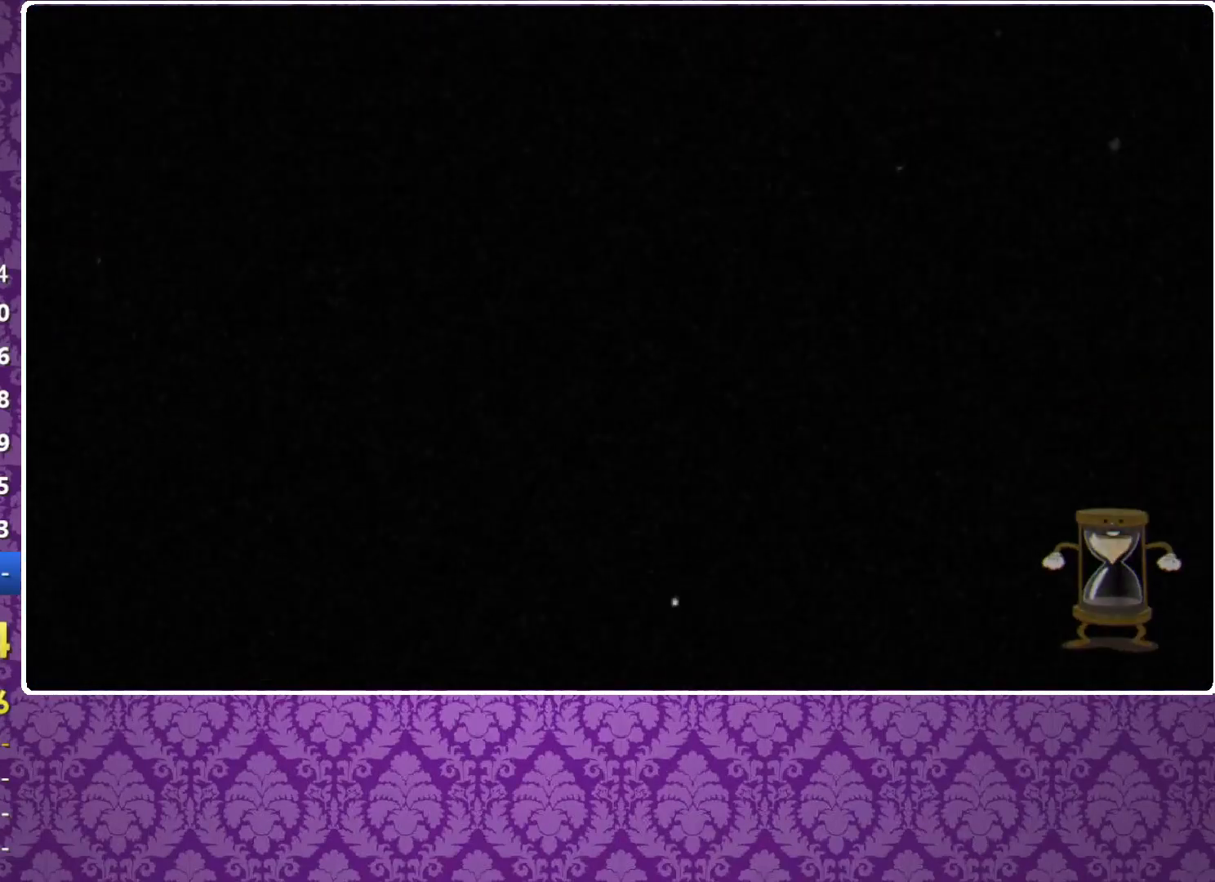
{"buttons": [], "left_stick": "right", "events": [[200, "left_stick", "right"]]}
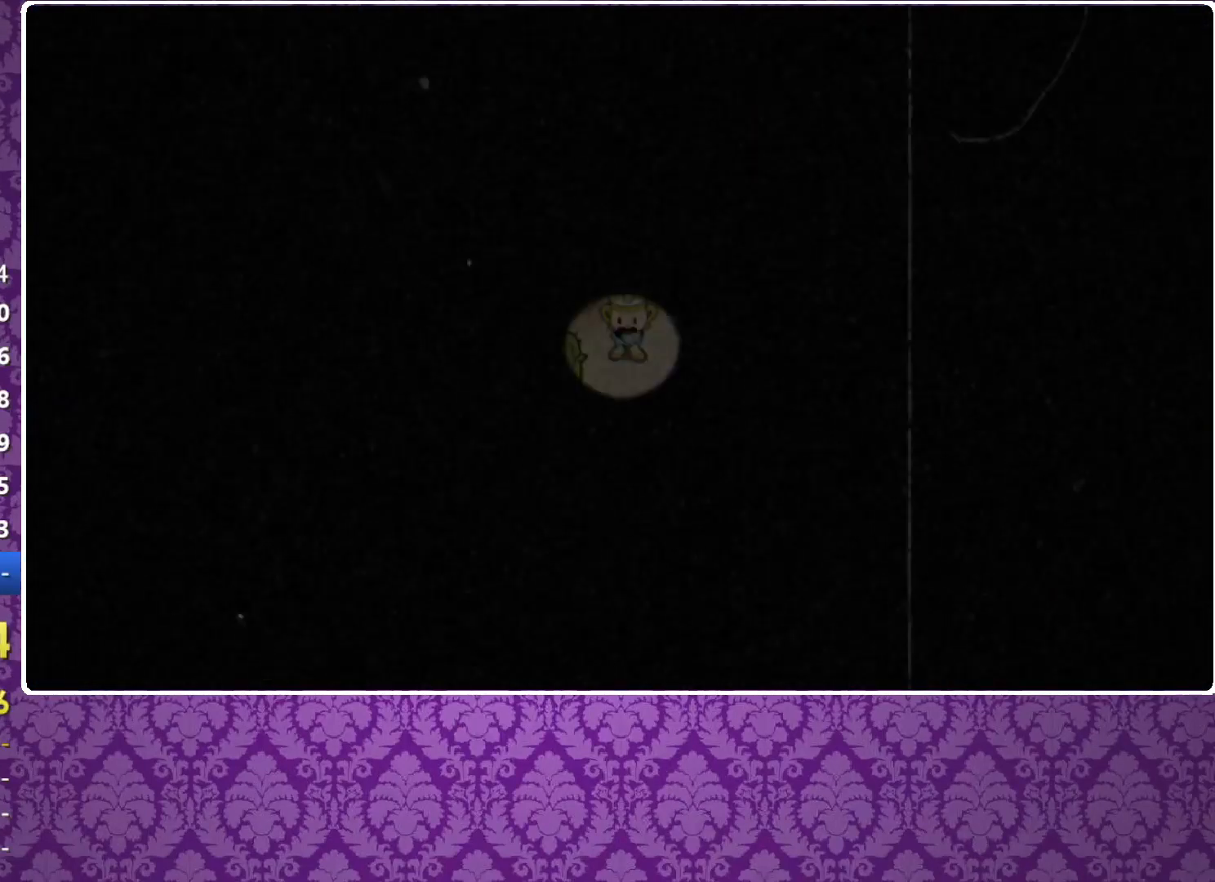
{"buttons": [], "left_stick": "up-right", "events": [[100, "left_stick", "up-right"]]}
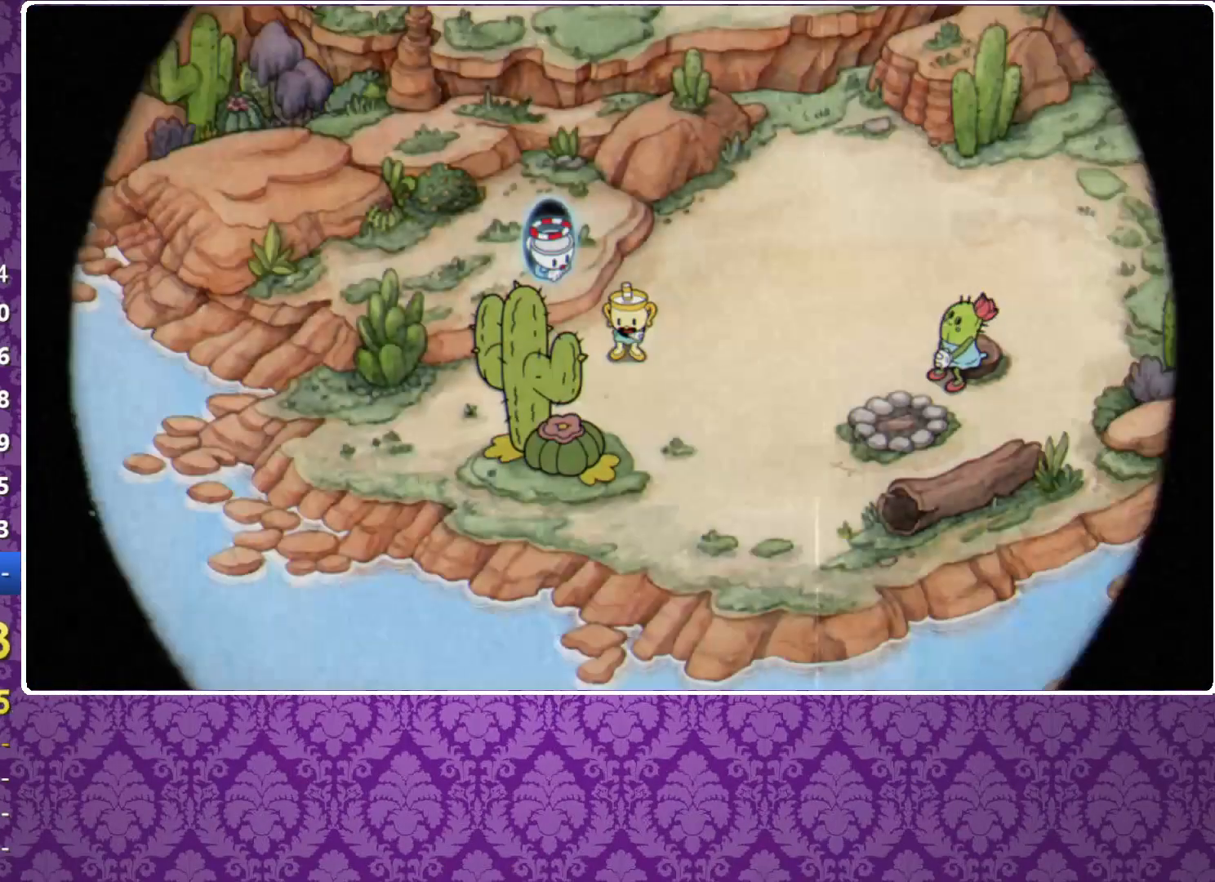
{"buttons": [], "left_stick": "up-right", "events": []}
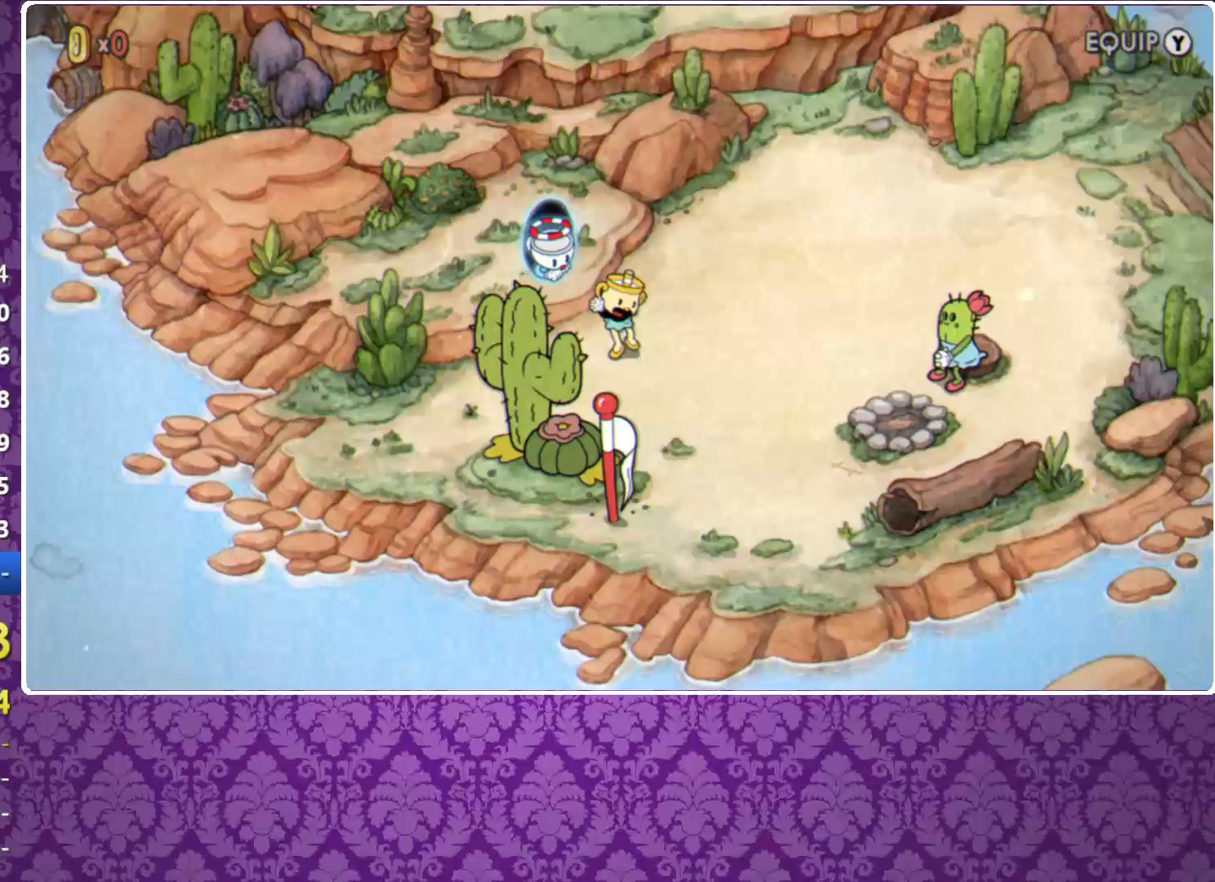
{"buttons": [], "left_stick": "up-right", "events": []}
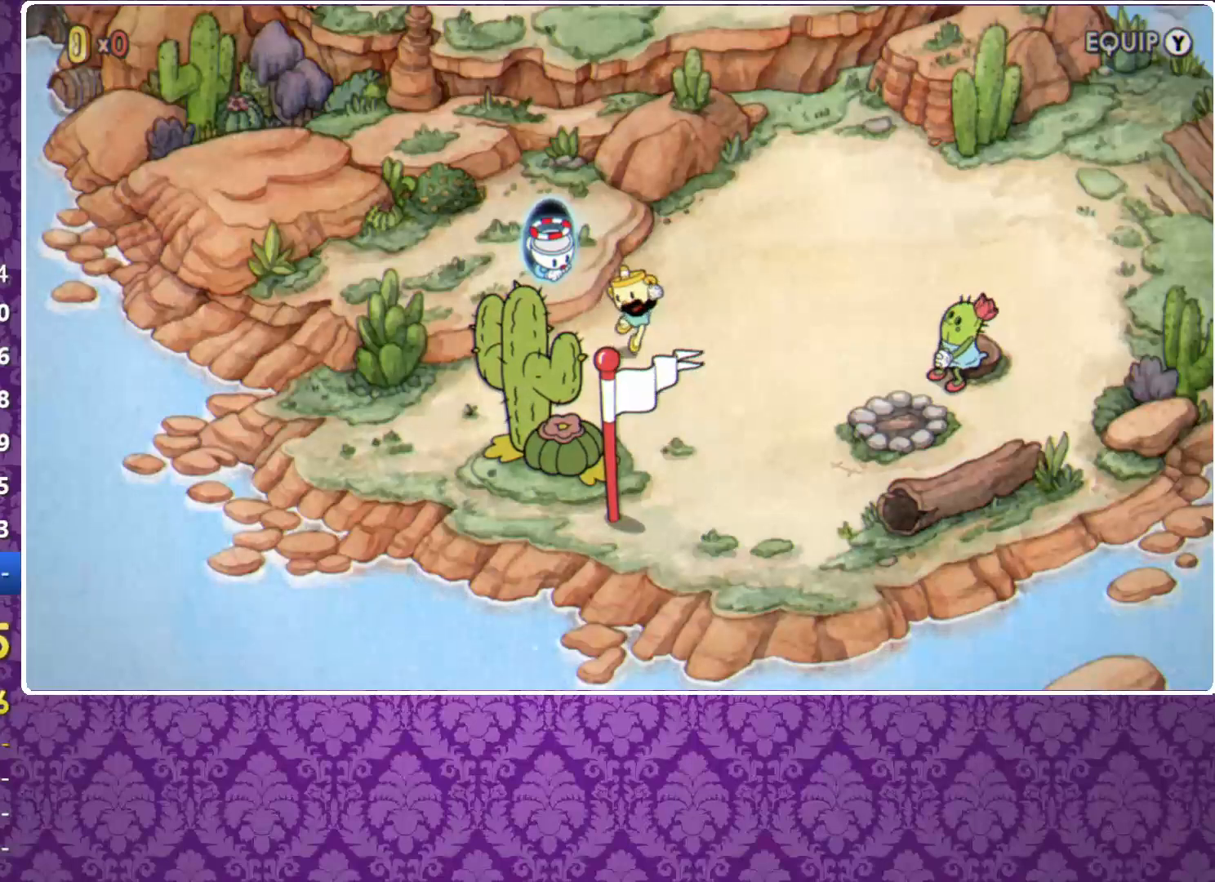
{"buttons": [], "left_stick": "center", "events": [[67, "left_stick", "center"]]}
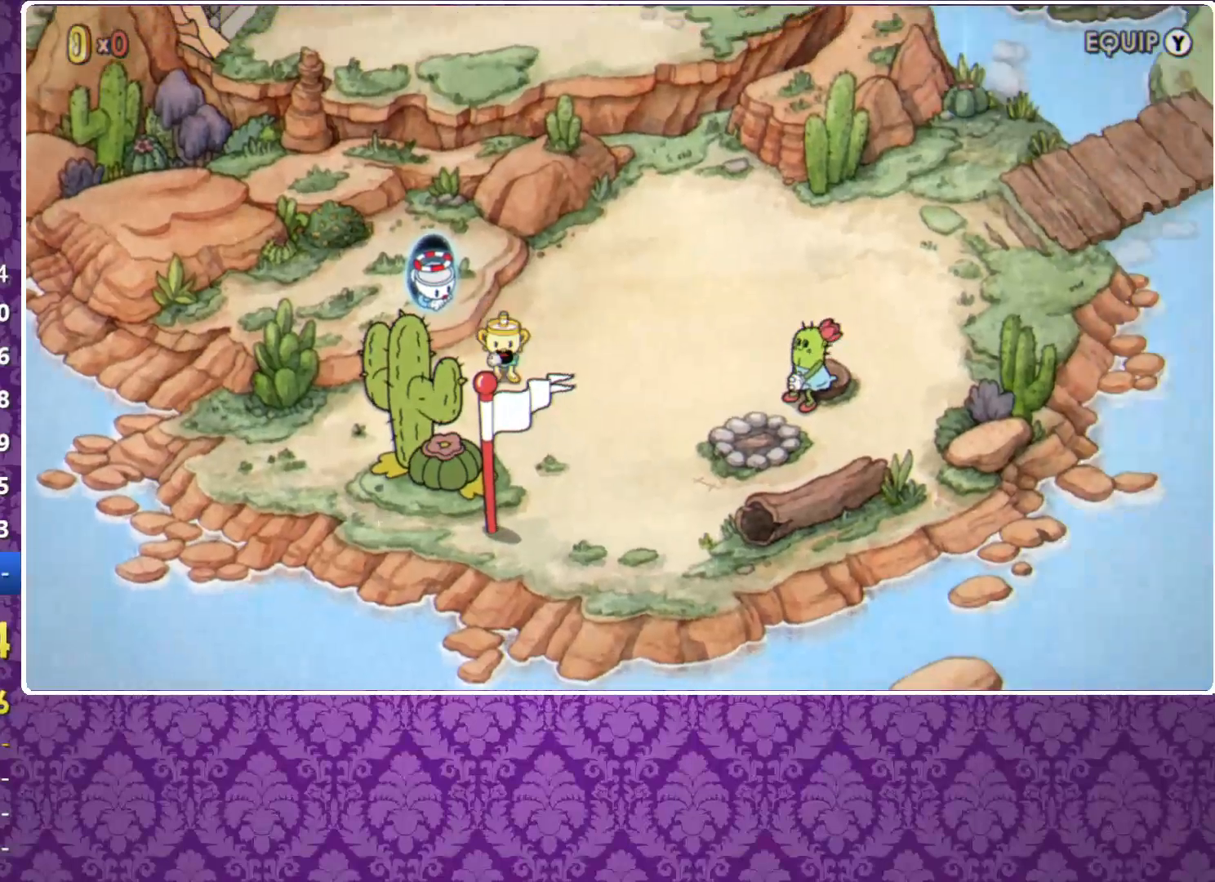
{"buttons": [], "left_stick": "center", "events": []}
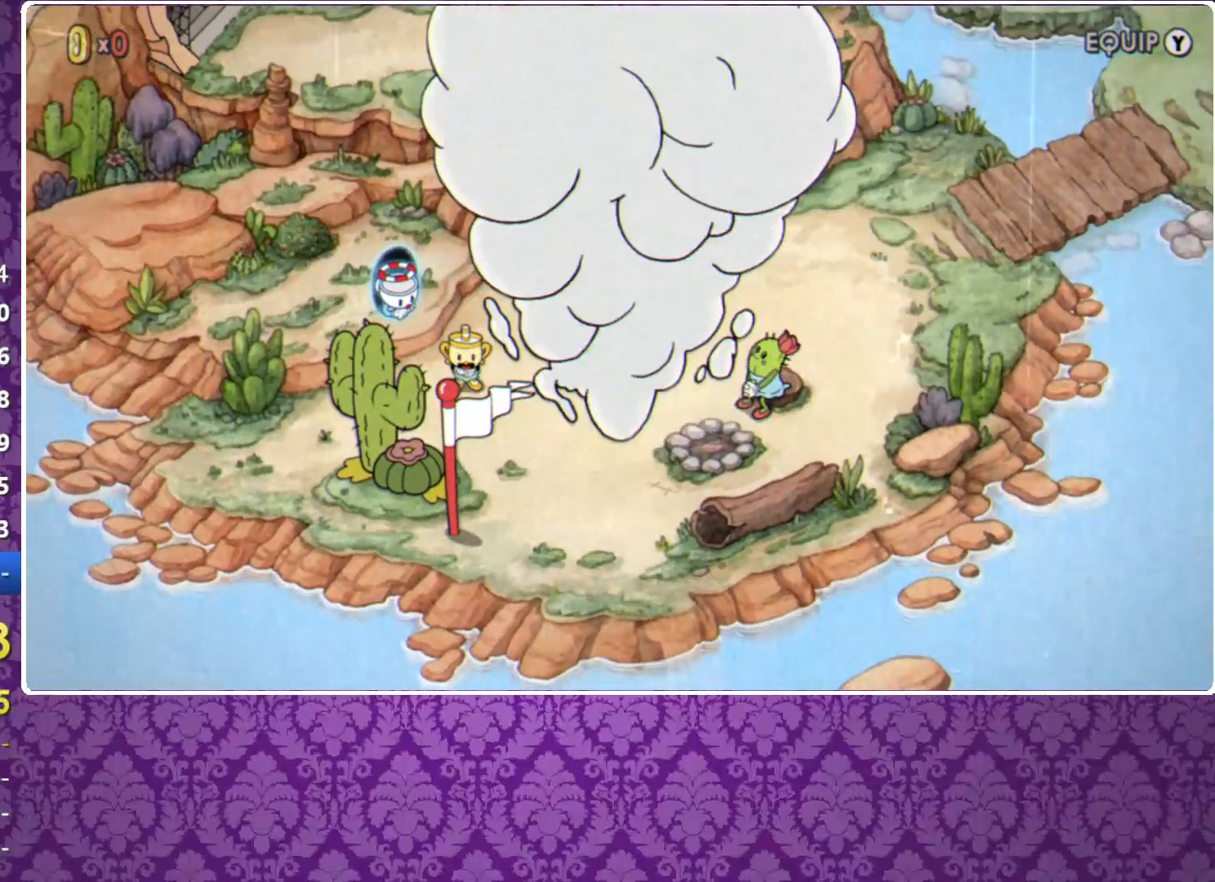
{"buttons": [], "left_stick": "up-right", "events": [[400, "left_stick", "up-right"]]}
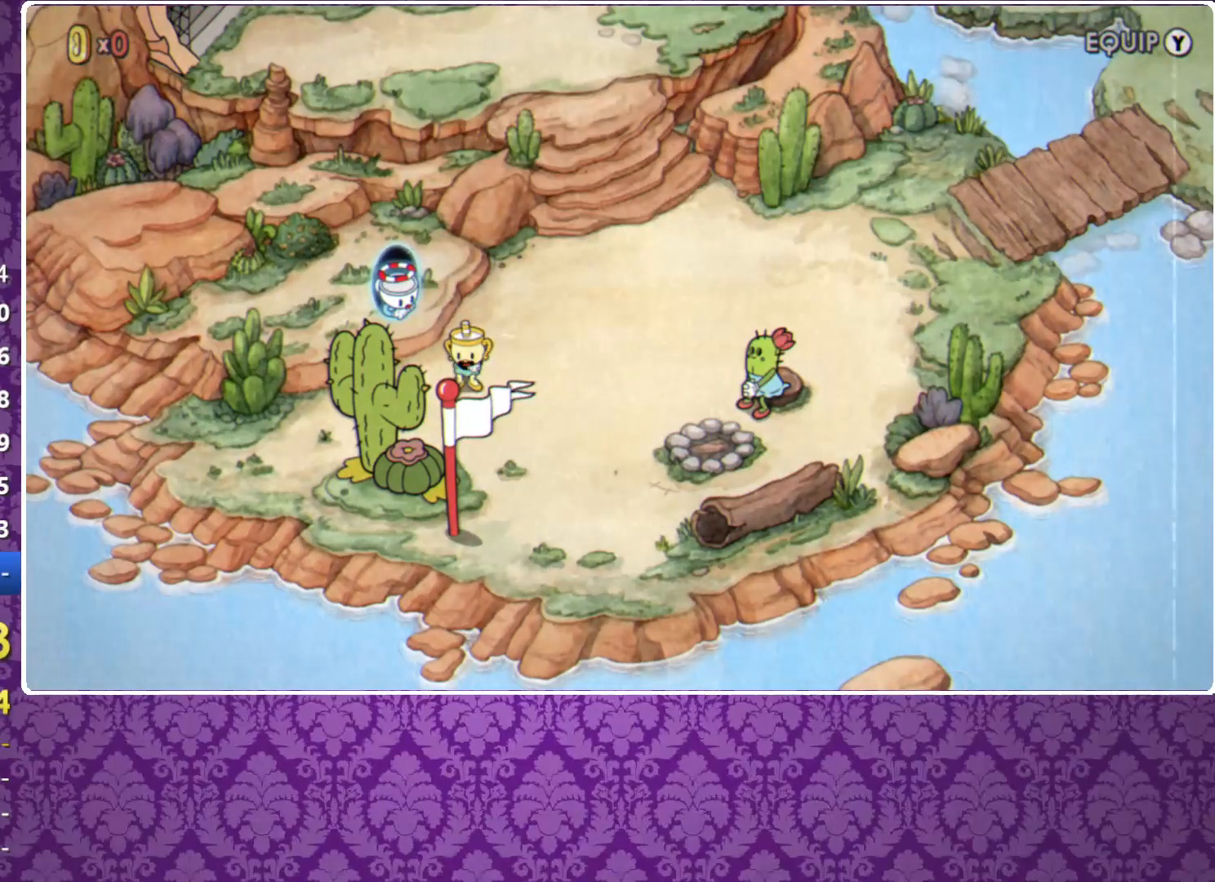
{"buttons": [], "left_stick": "up-right", "events": []}
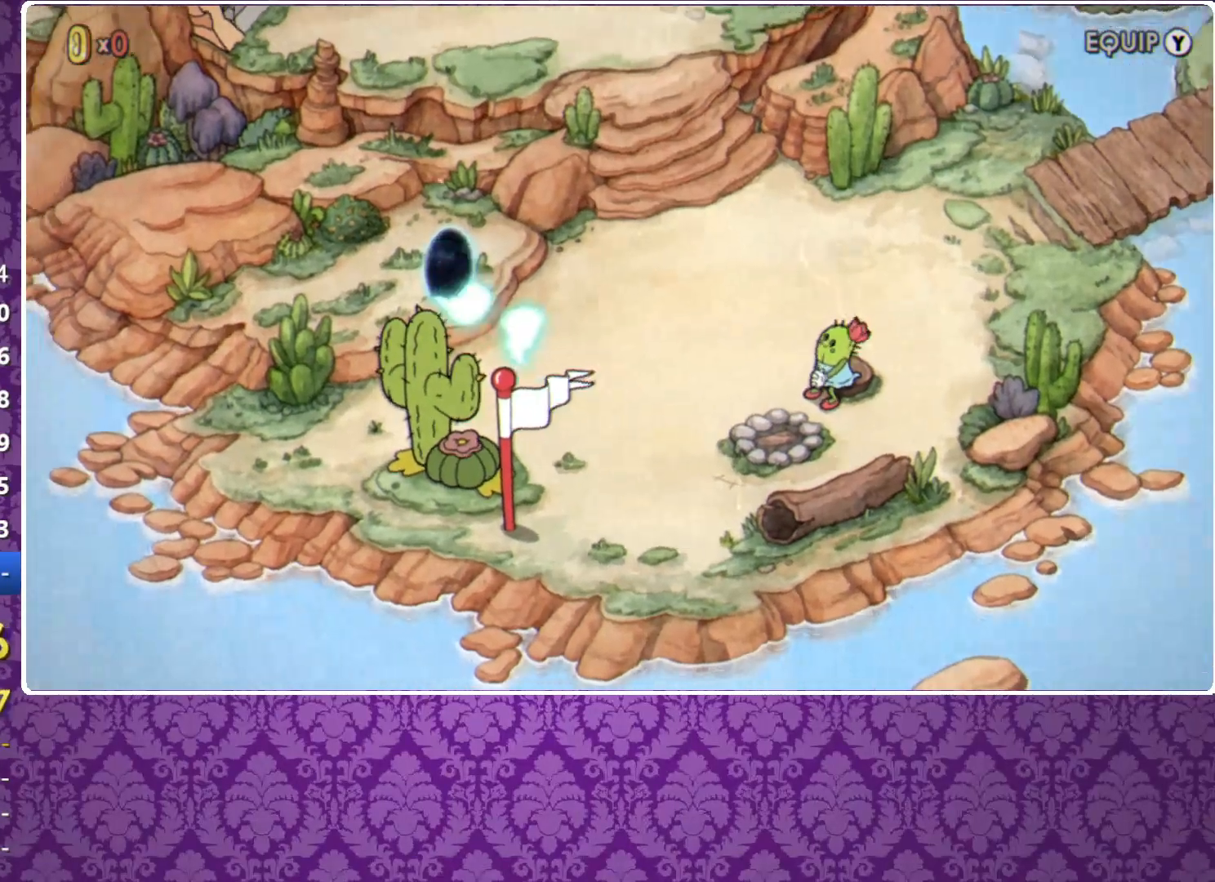
{"buttons": [], "left_stick": "up-right", "events": []}
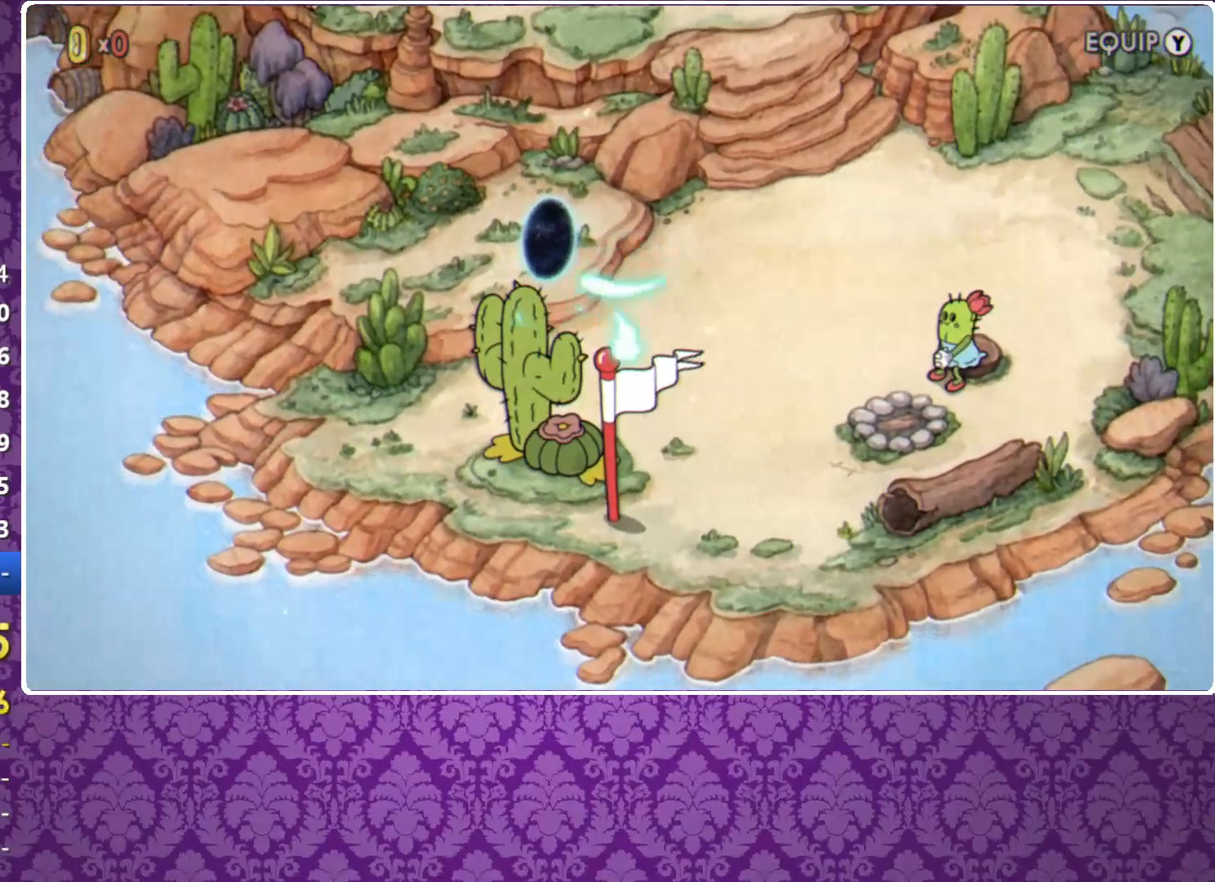
{"buttons": [], "left_stick": "up-right", "events": []}
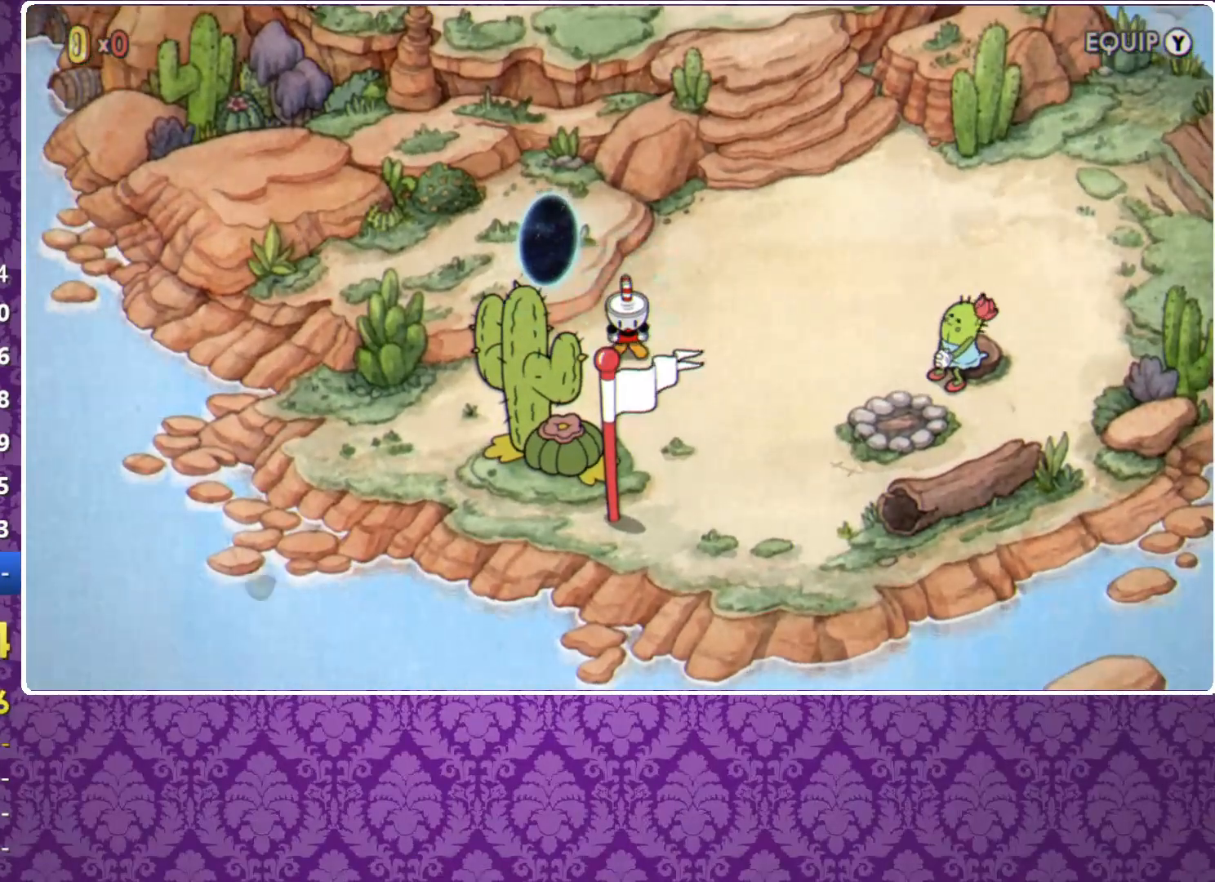
{"buttons": [], "left_stick": "up-right", "events": []}
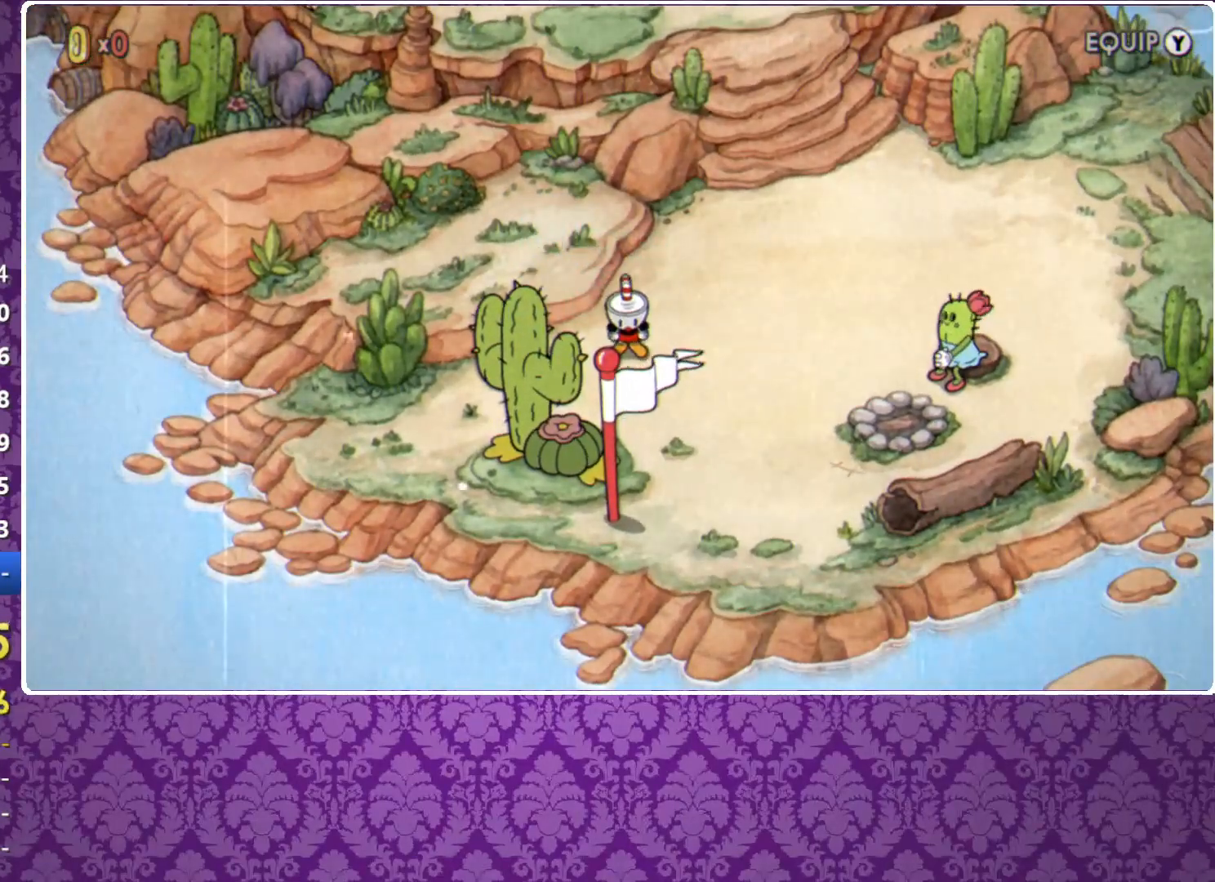
{"buttons": [], "left_stick": "up-right", "events": []}
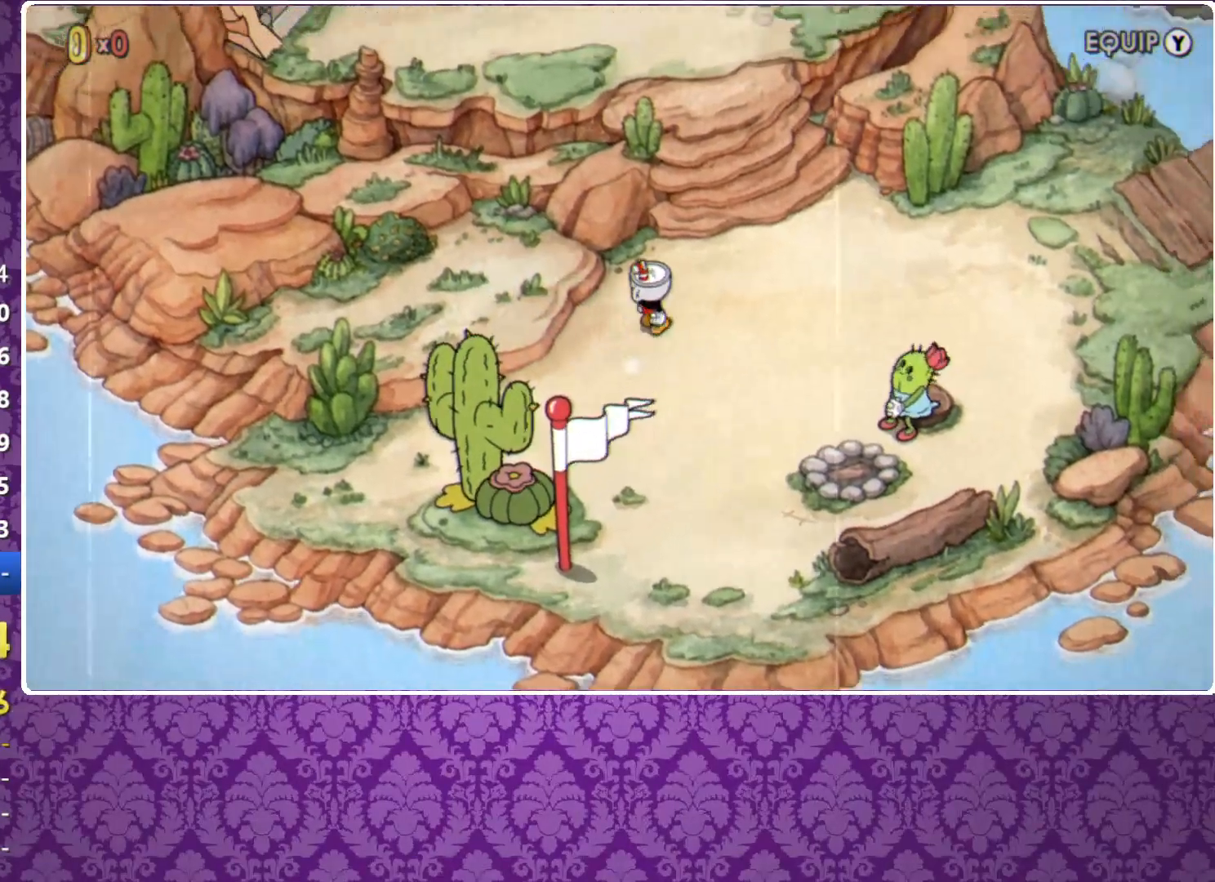
{"buttons": [], "left_stick": "up", "events": [[267, "left_stick", "up"]]}
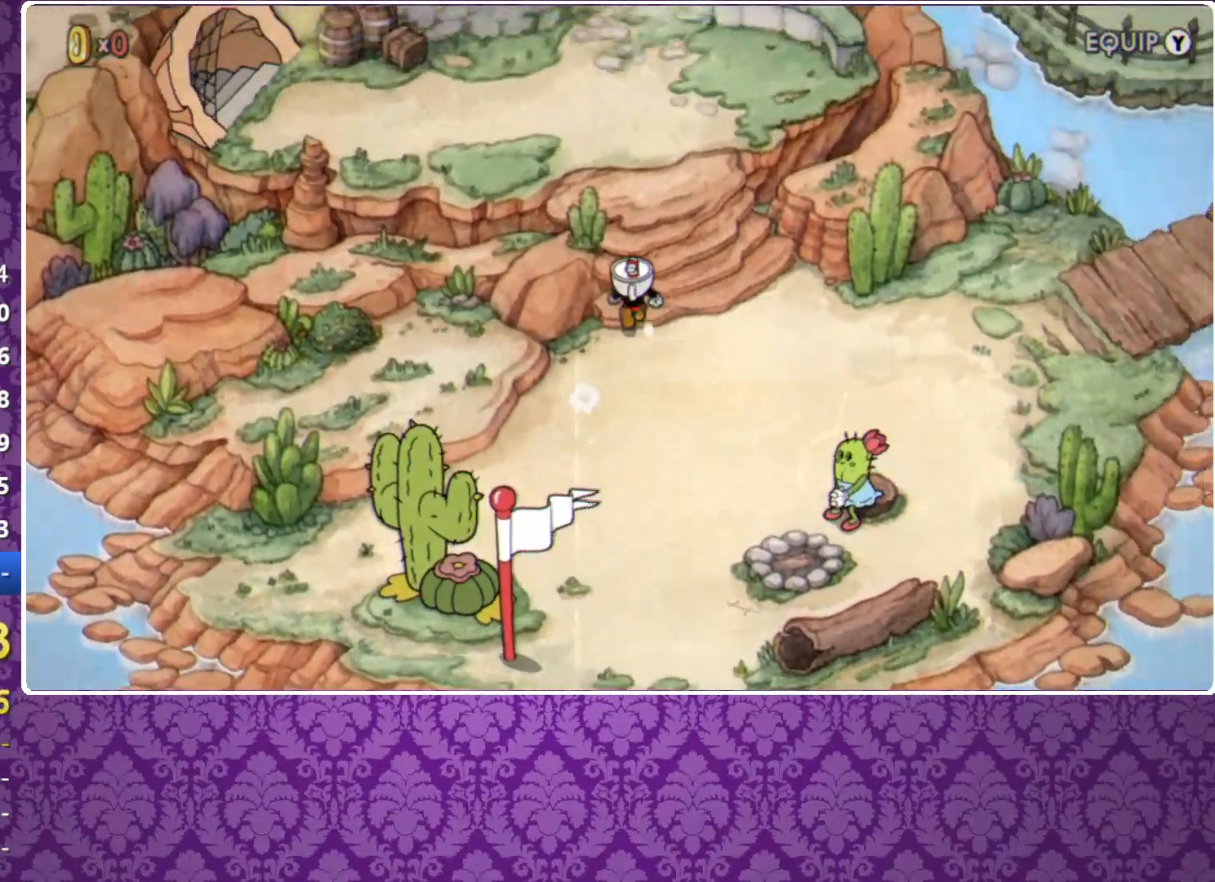
{"buttons": [], "left_stick": "up-left", "events": [[433, "left_stick", "up-left"]]}
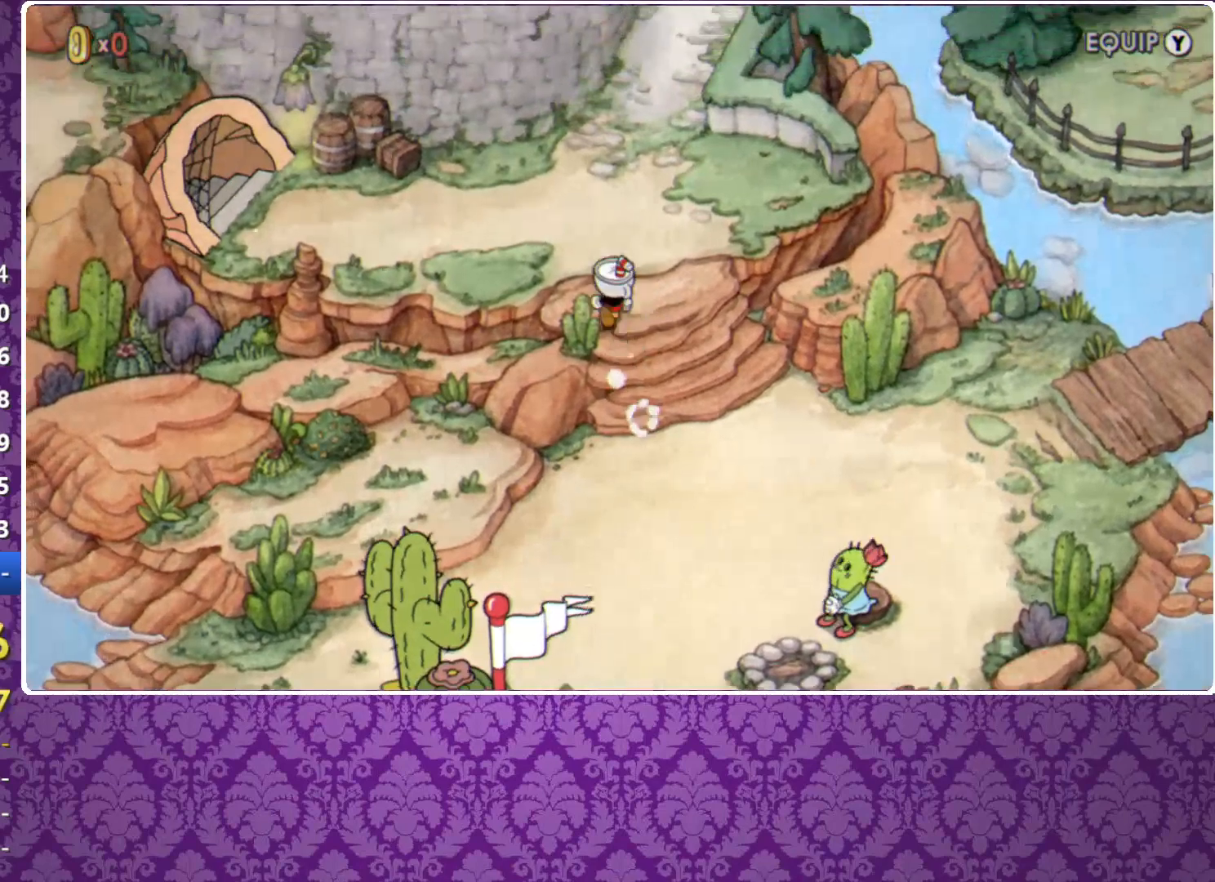
{"buttons": [], "left_stick": "left", "events": [[67, "B", "down"], [133, "B", "up"], [200, "B", "down"], [300, "B", "up"], [300, "left_stick", "left"], [367, "B", "down"], [433, "B", "up"]]}
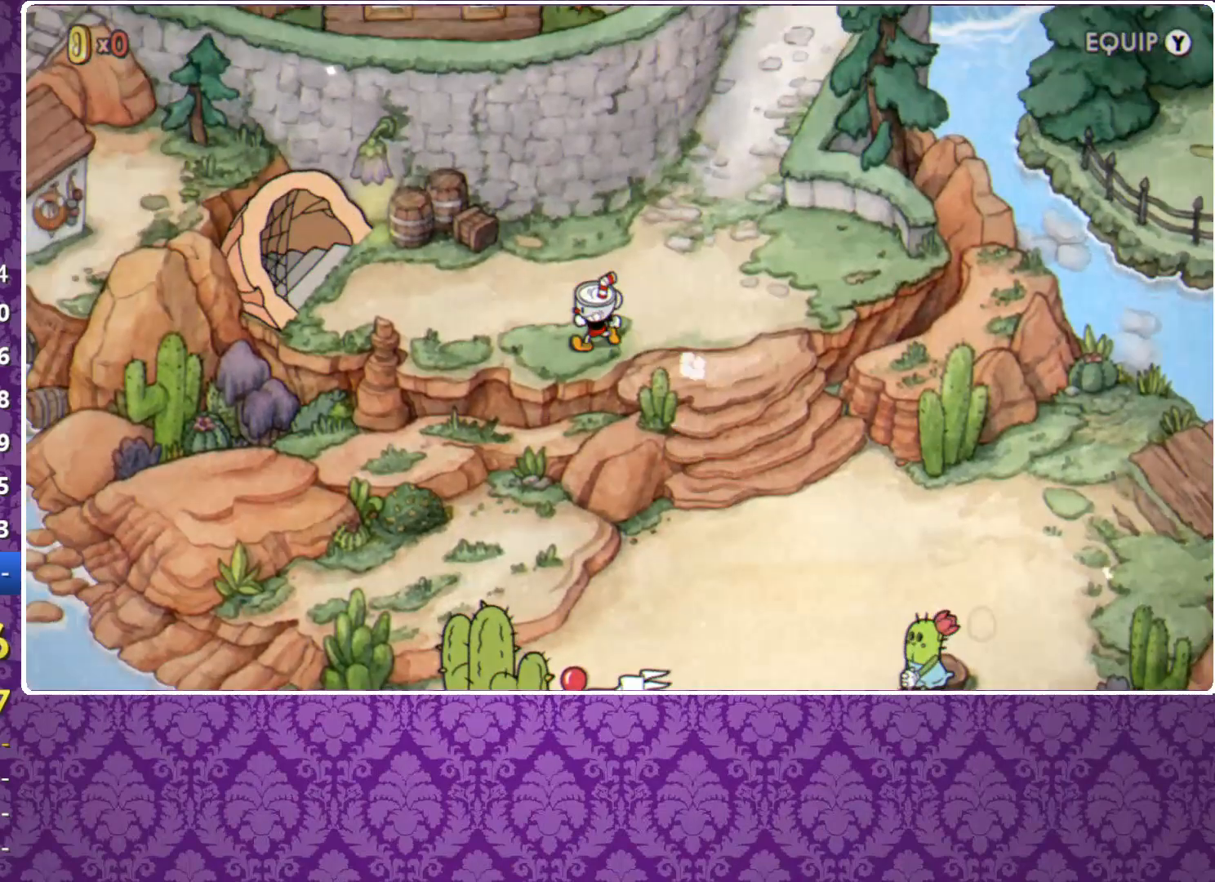
{"buttons": ["B"], "left_stick": "left", "events": [[67, "B", "down"], [100, "B", "up"], [200, "B", "down"], [267, "B", "up"], [333, "B", "down"], [400, "B", "up"], [500, "B", "down"]]}
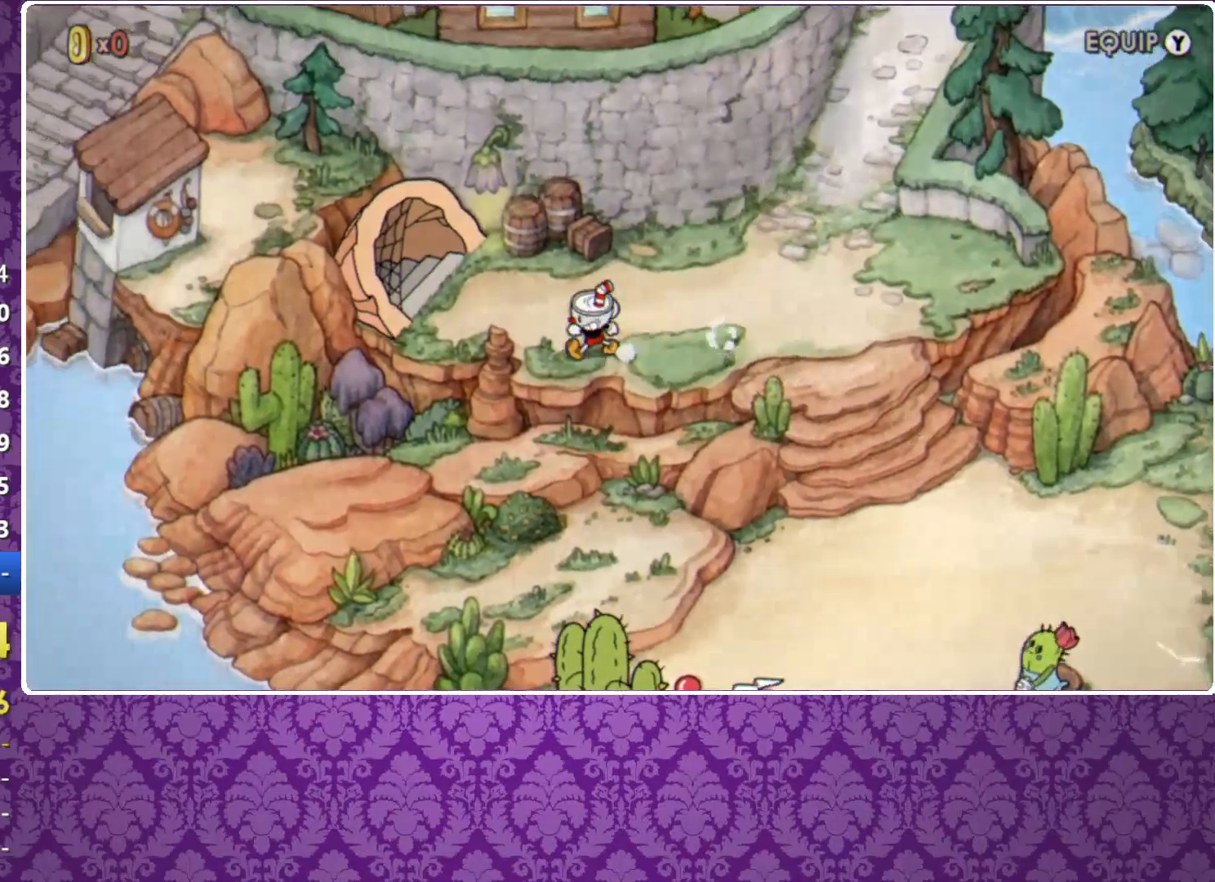
{"buttons": [], "left_stick": "left", "events": [[33, "B", "up"], [167, "B", "down"], [200, "B", "up"], [433, "B", "down"], [500, "B", "up"]]}
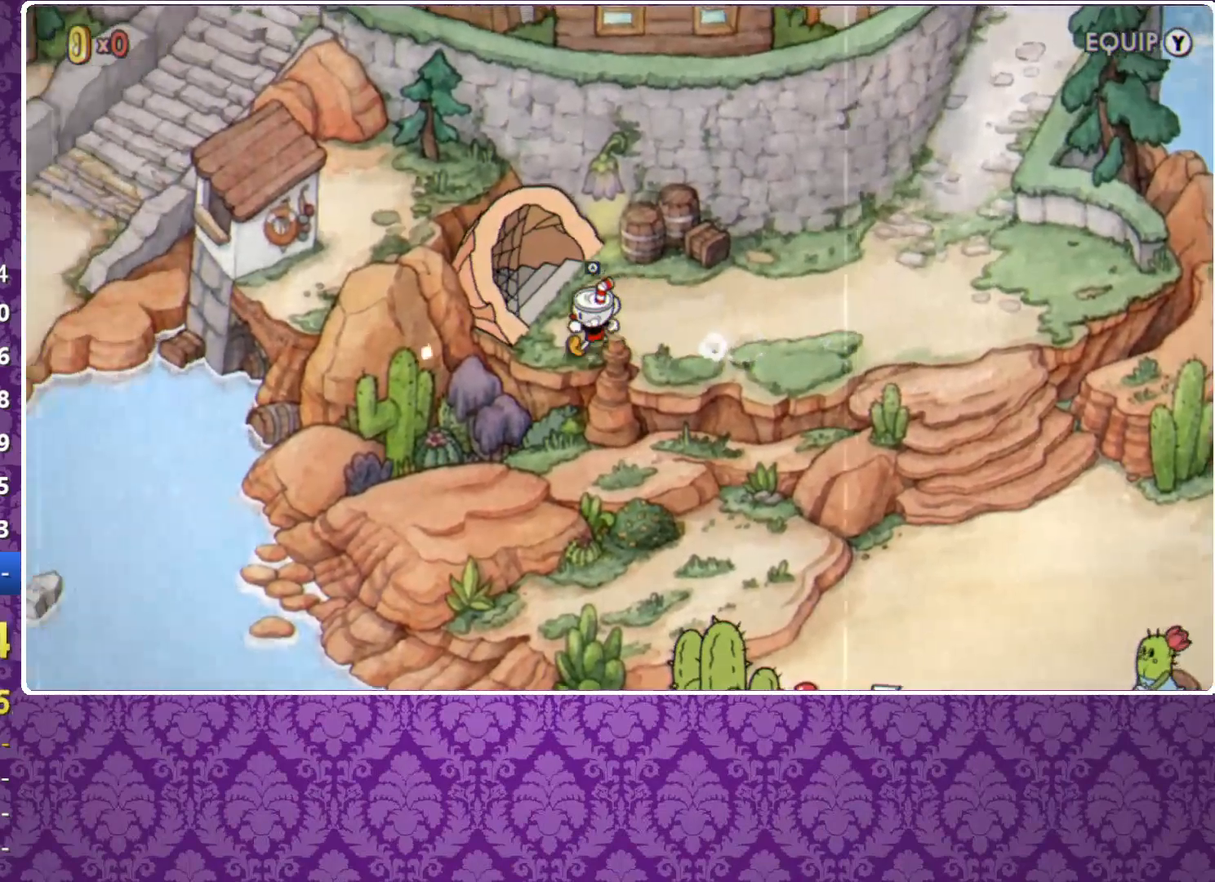
{"buttons": [], "left_stick": "center", "events": [[67, "B", "down"], [67, "left_stick", "center"], [100, "B", "up"], [200, "B", "down"], [267, "B", "up"], [333, "B", "down"], [400, "B", "up"]]}
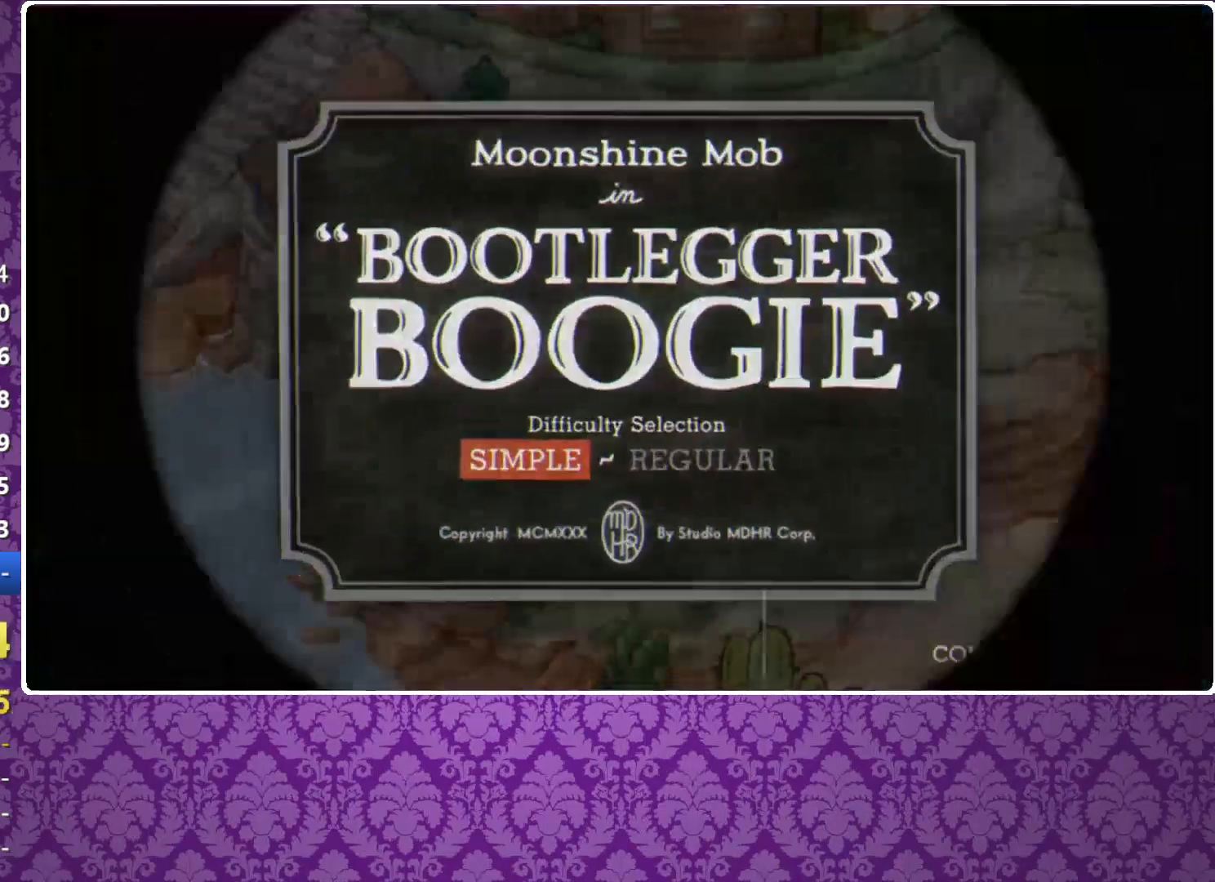
{"buttons": [], "left_stick": "center", "events": [[100, "B", "down"], [133, "B", "up"], [233, "B", "down"], [300, "B", "up"], [400, "B", "down"], [433, "B", "up"]]}
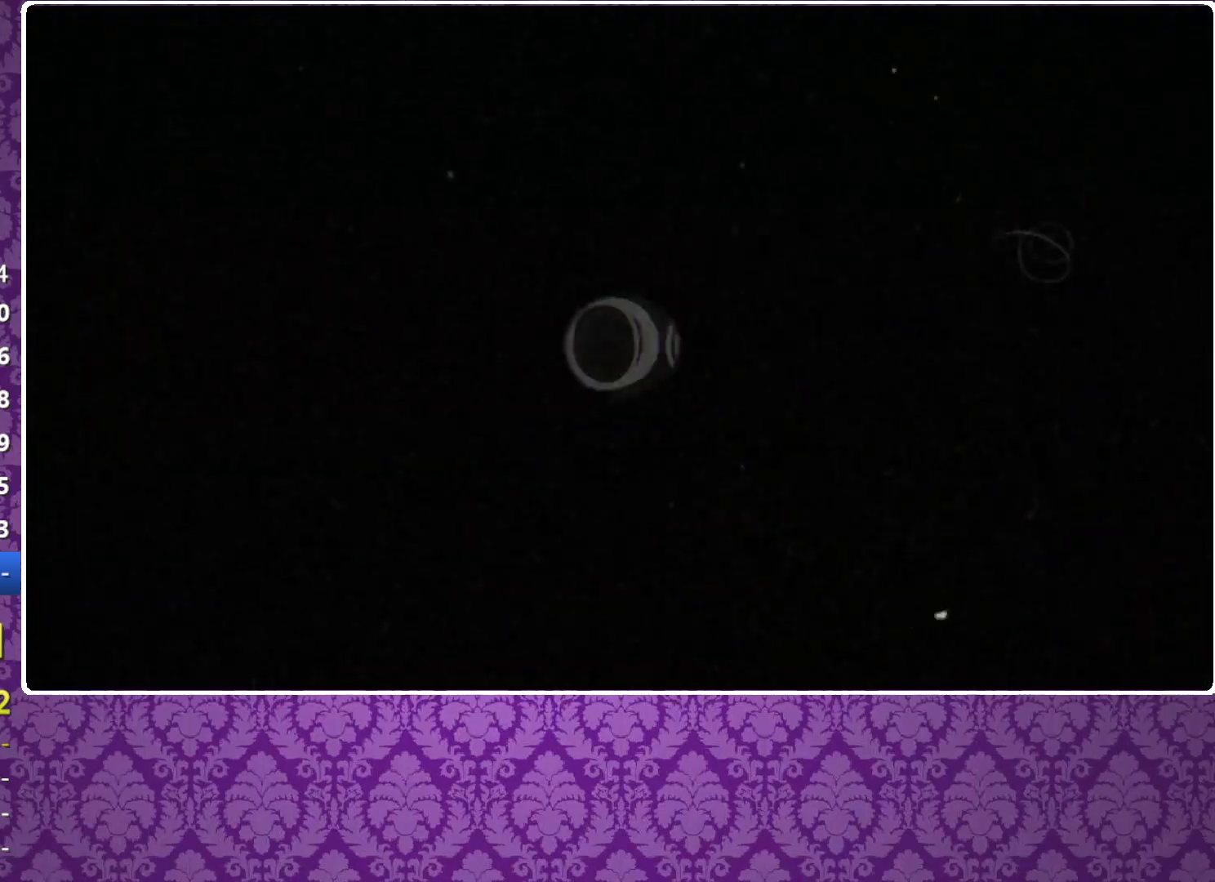
{"buttons": [], "left_stick": "center", "events": []}
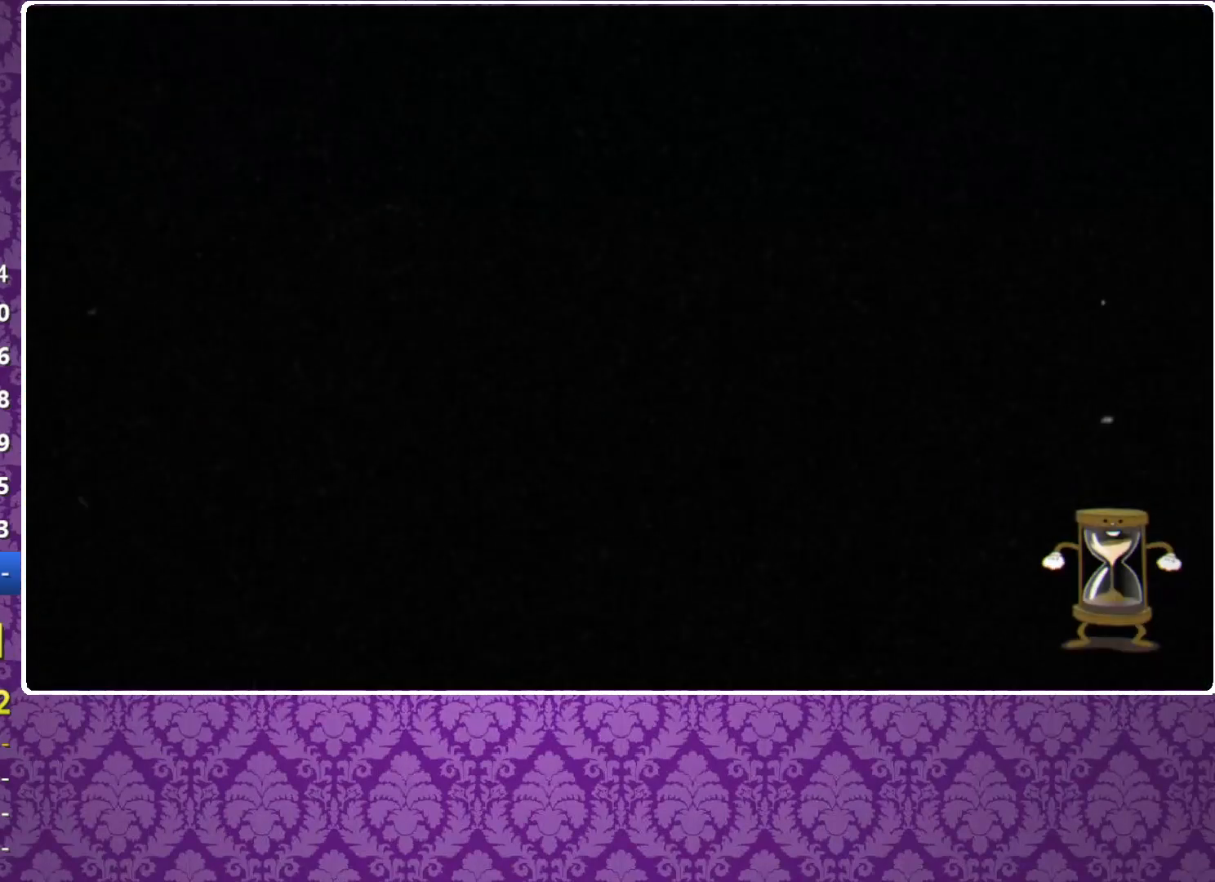
{"buttons": [], "left_stick": "center", "events": []}
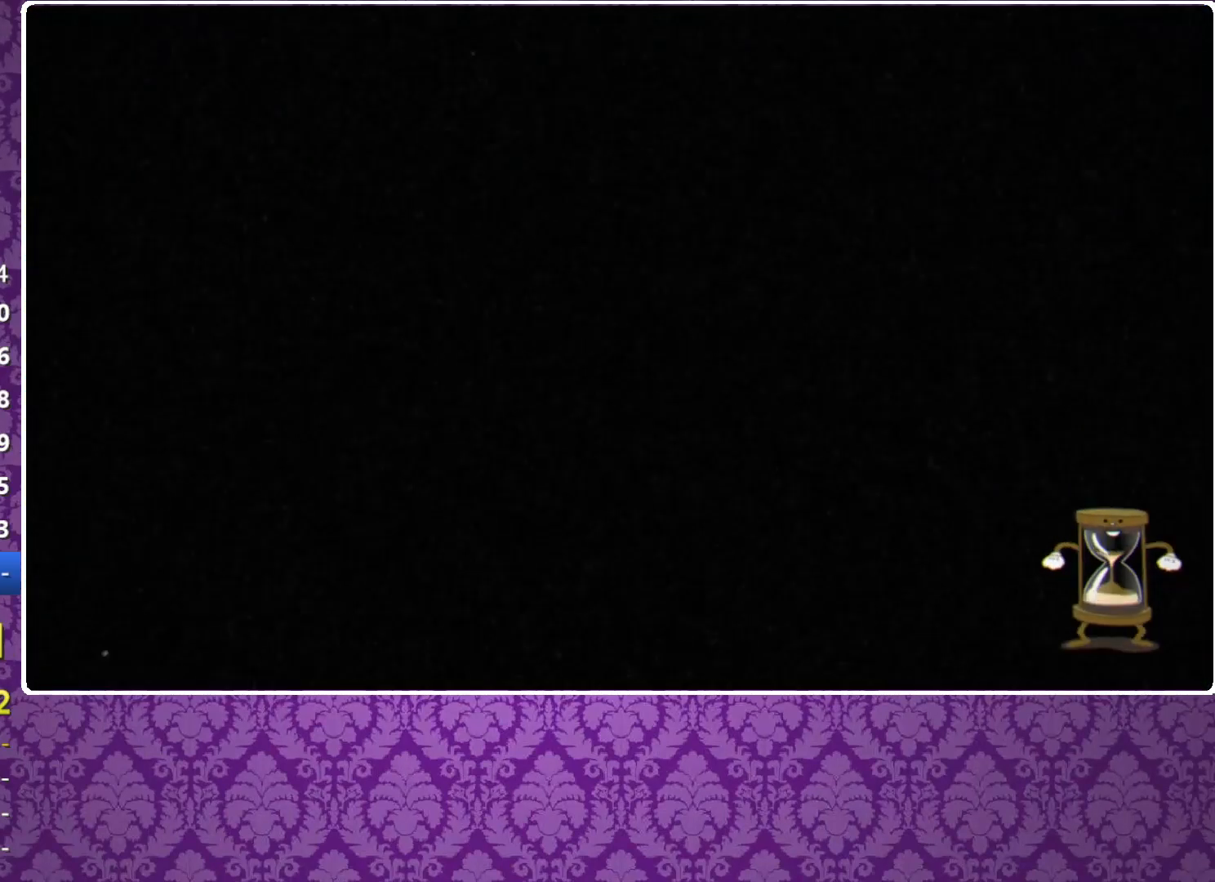
{"buttons": ["X", "R1"], "left_stick": "down-right", "events": [[33, "R1", "down"], [33, "left_stick", "down-right"], [100, "X", "down"]]}
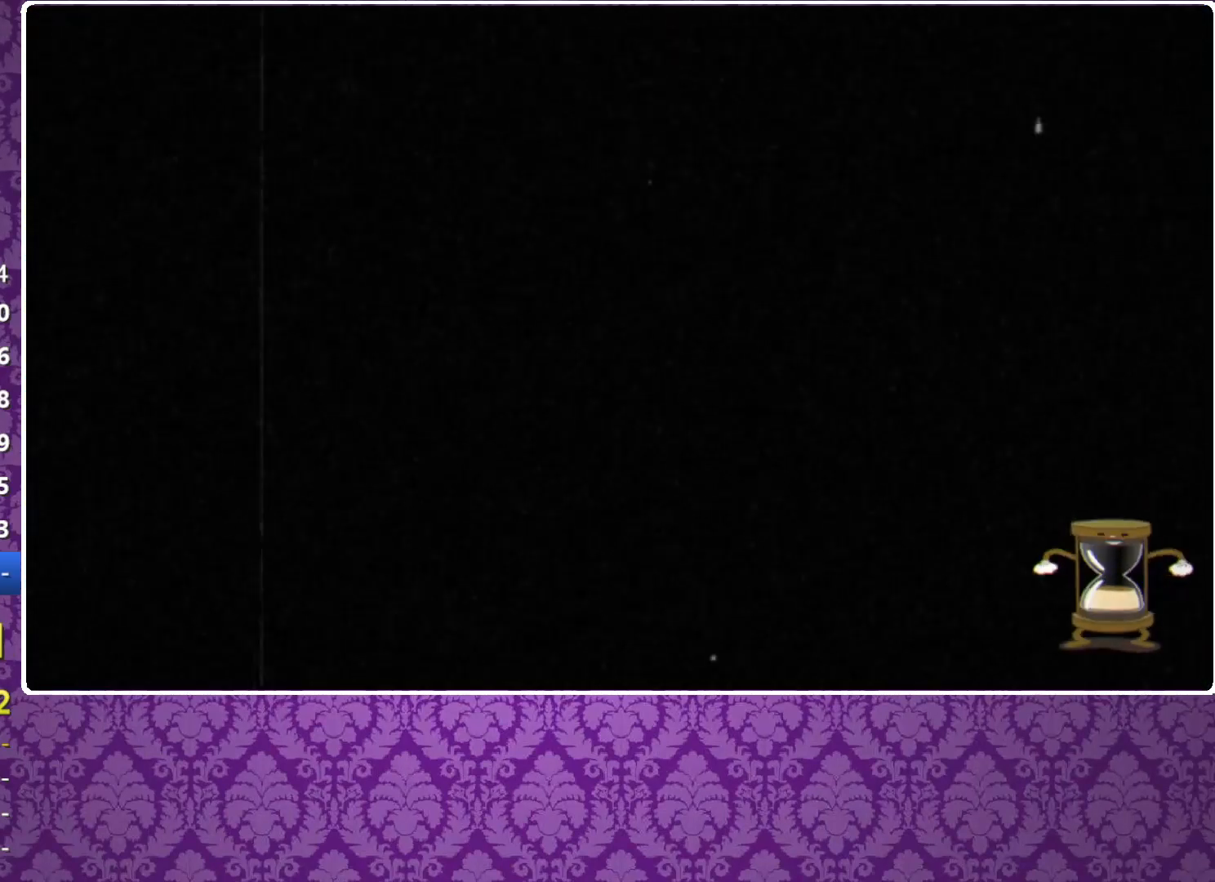
{"buttons": ["X", "R1"], "left_stick": "down-right", "events": []}
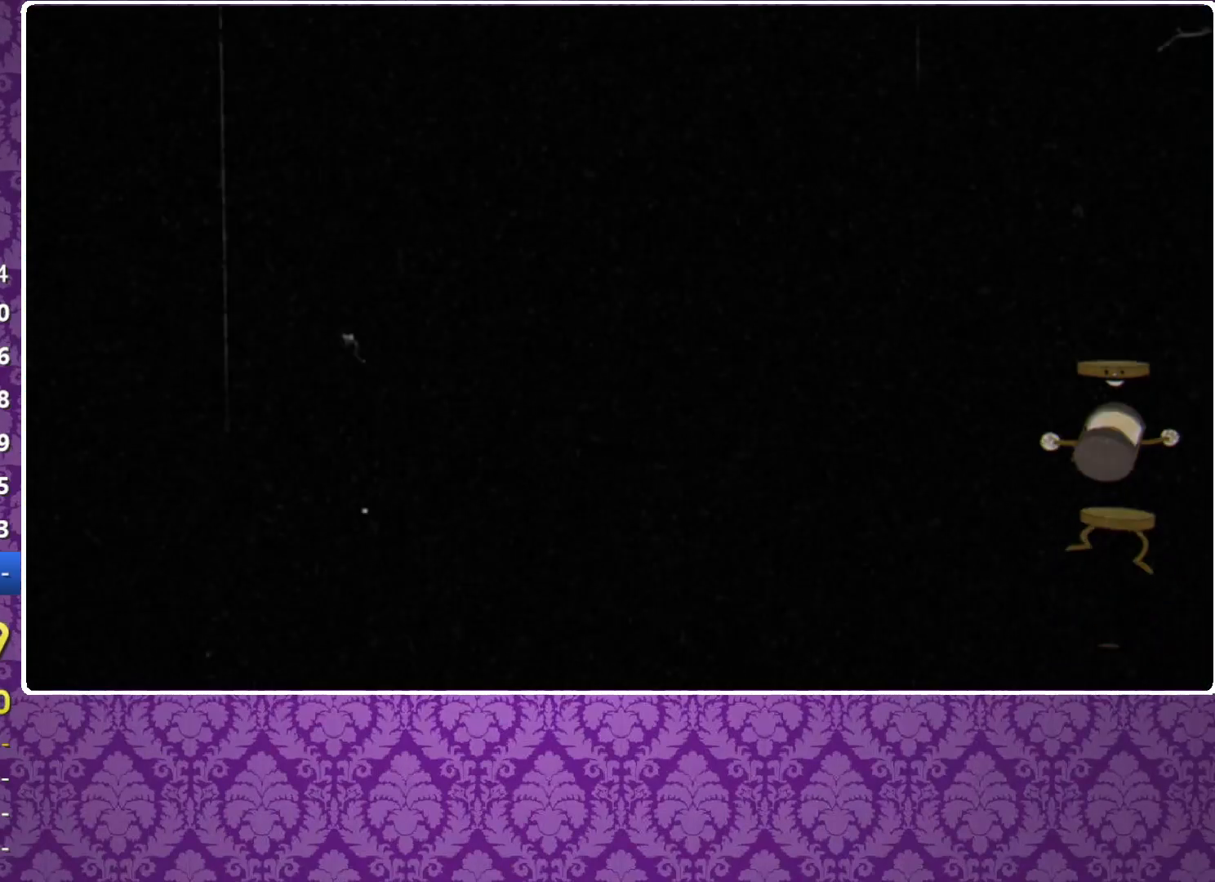
{"buttons": ["X", "R1"], "left_stick": "down-right", "events": []}